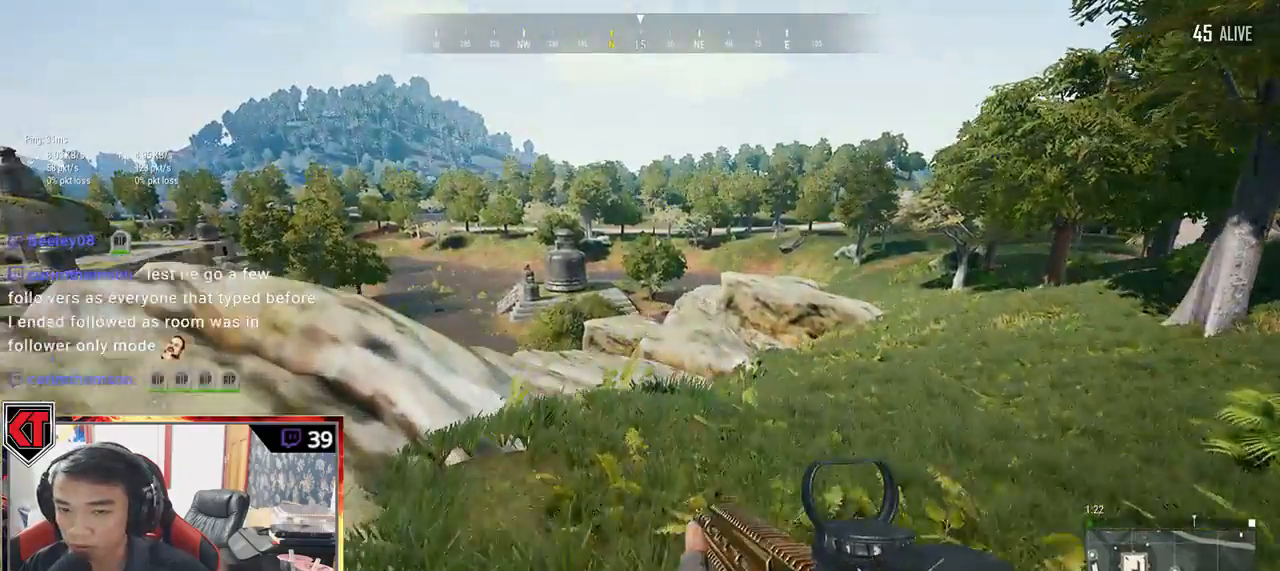
Gameplay with keyboard and mouse; each line is a JSON object with the keys and mouse buttons held at the frame after it. "events" lists presses ("down") and releases ("up") of "a", "c", "ctrl", "d", "e", "f", "q", "r", "s", "shift", "space", "tab", "v", "w", "x", "z", "mouse_left", "mouse_wheel" and "mouse_right" between this image and that frame as [ms after this image, input, new state], when the widget could be followed in between. "mouse_left", "mouse_wheel", "mouse_right" = the "left", "wheel", "right" buttons of the "mouse" list. No other keys are recorded. "wheel" means that the mouse wheel is clicked or scrolled. Mouse movement is not recorded.
{"keys": ["shift", "w"], "mouse": [], "events": [[134, "d", "up"]]}
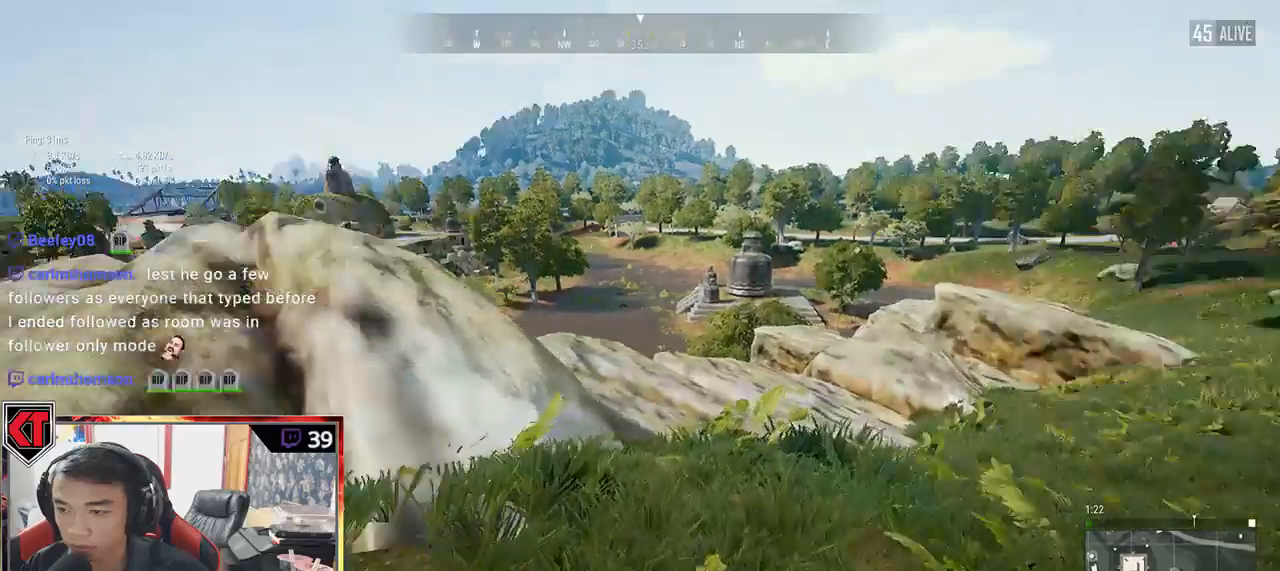
{"keys": ["shift", "w"], "mouse": [], "events": []}
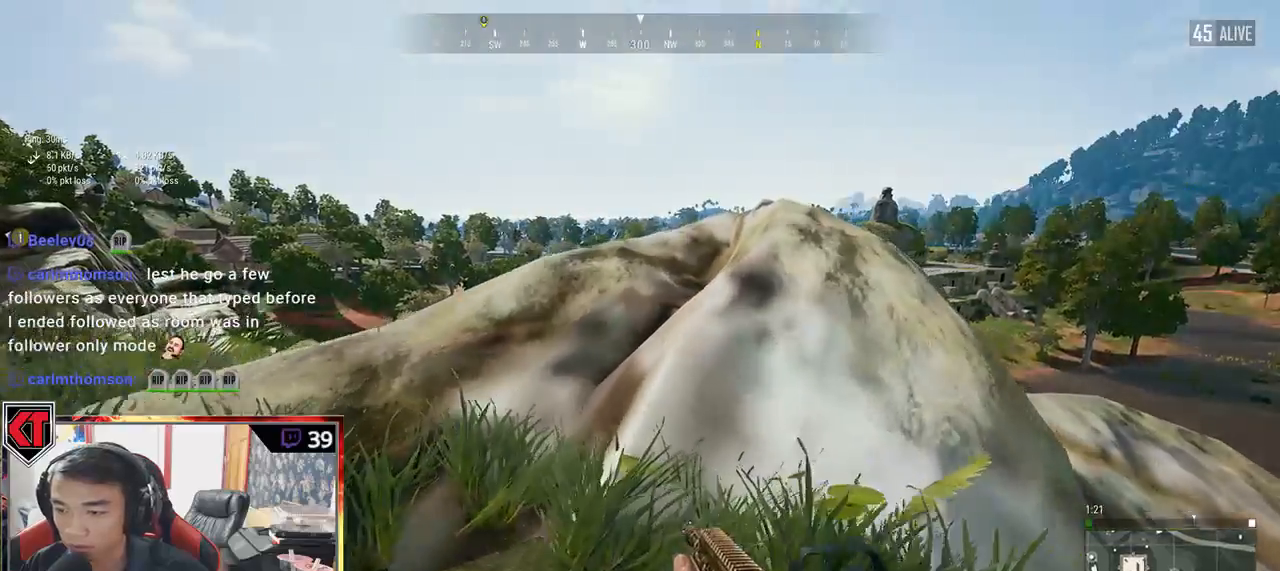
{"keys": ["d"], "mouse": [], "events": [[200, "d", "down"], [250, "space", "down"], [334, "shift", "up"], [417, "space", "up"], [417, "w", "up"]]}
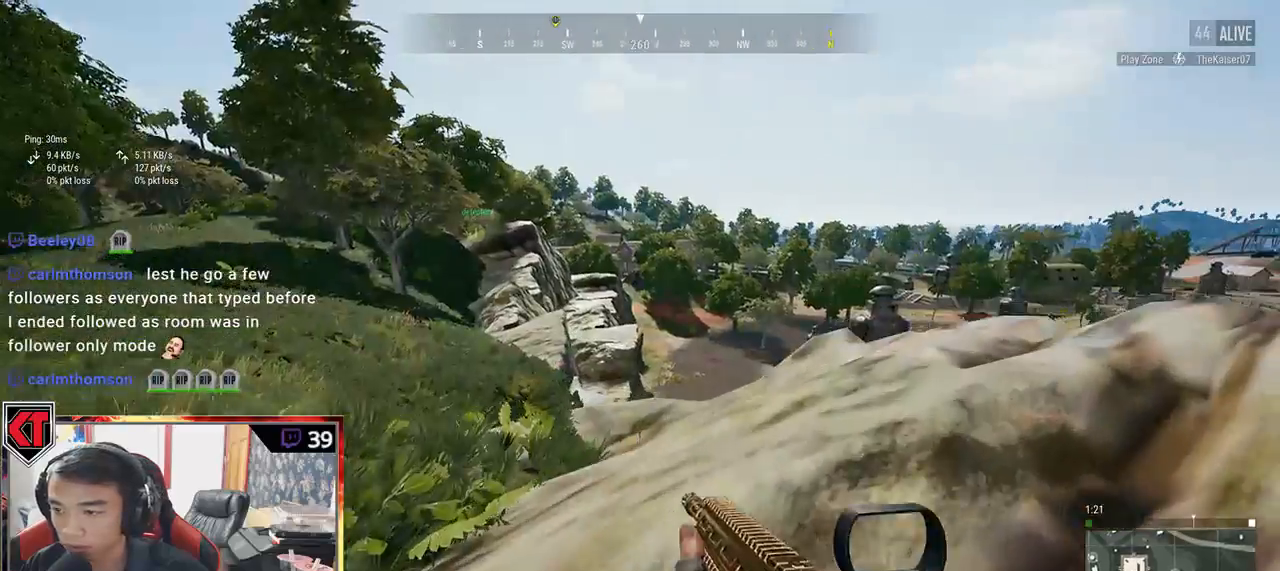
{"keys": ["d", "w"], "mouse": [], "events": [[467, "w", "down"]]}
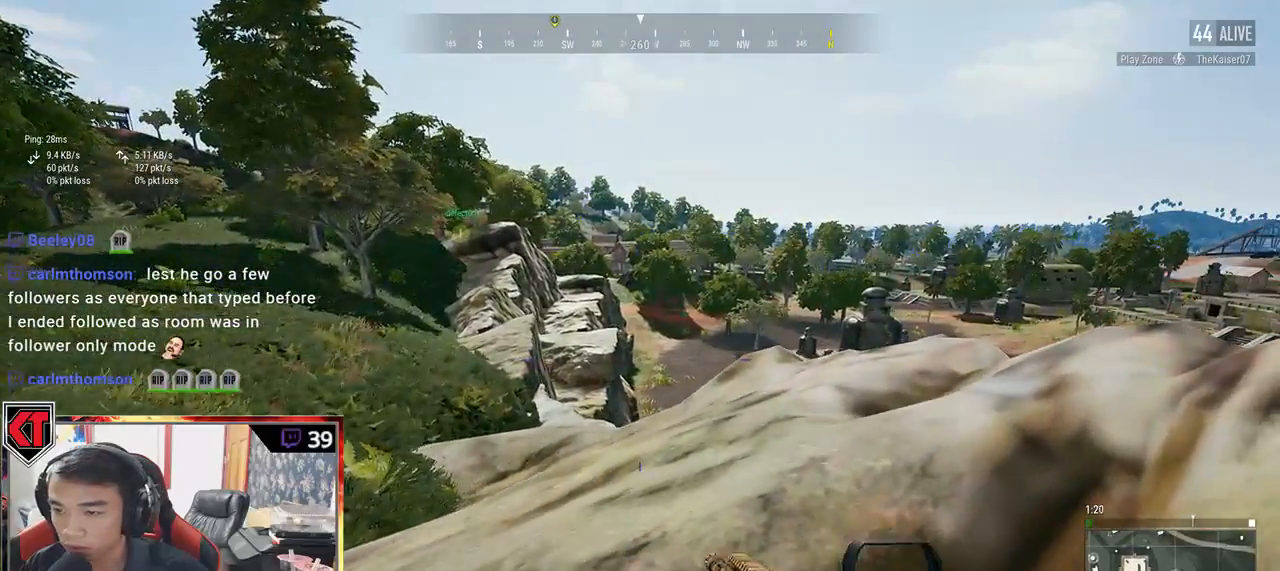
{"keys": ["d"], "mouse": [], "events": [[284, "w", "up"]]}
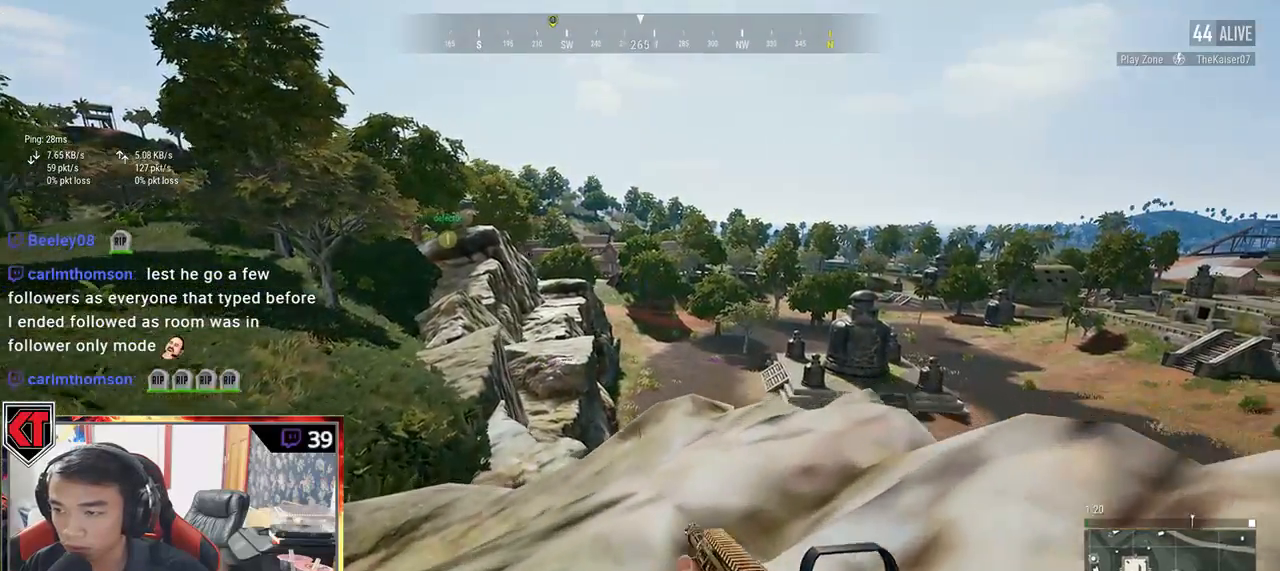
{"keys": ["a"], "mouse": [], "events": [[84, "s", "down"], [300, "a", "down"], [300, "d", "up"], [417, "s", "up"]]}
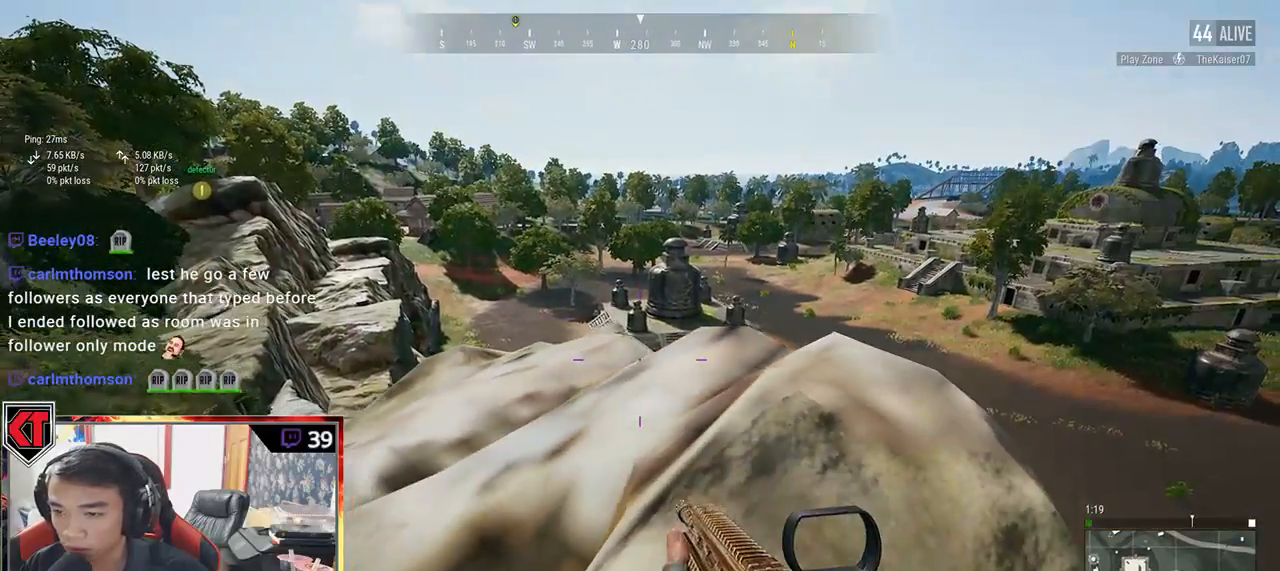
{"keys": ["d"], "mouse": [], "events": [[100, "w", "down"], [217, "a", "up"], [350, "d", "down"], [467, "w", "up"]]}
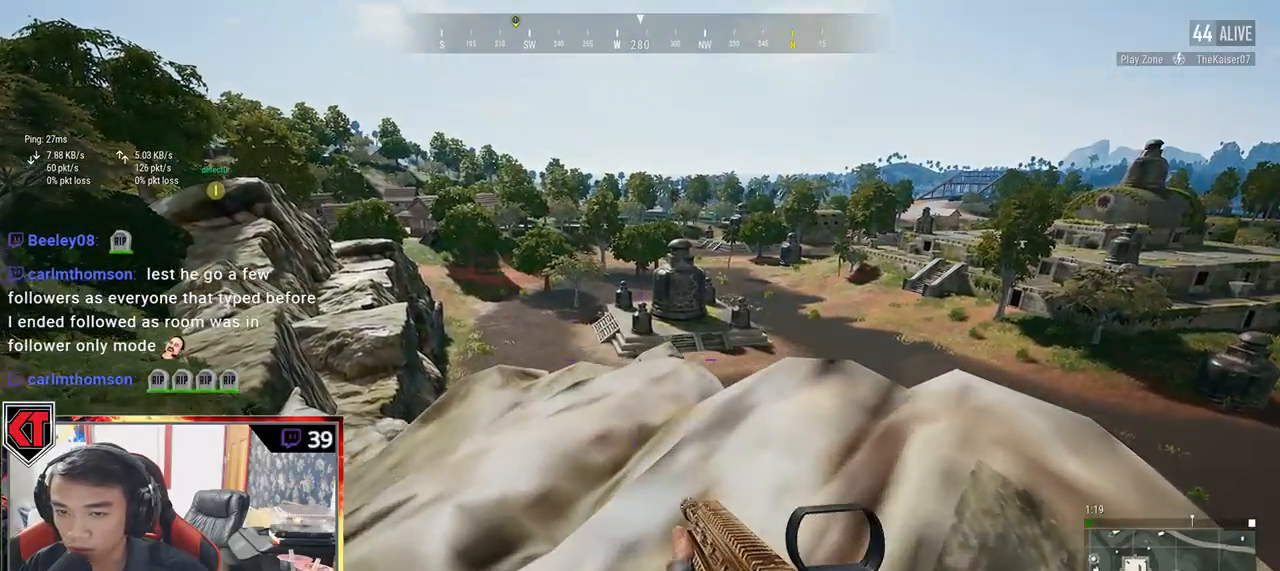
{"keys": ["a", "s"], "mouse": [], "events": [[167, "s", "down"], [250, "d", "up"], [284, "a", "down"]]}
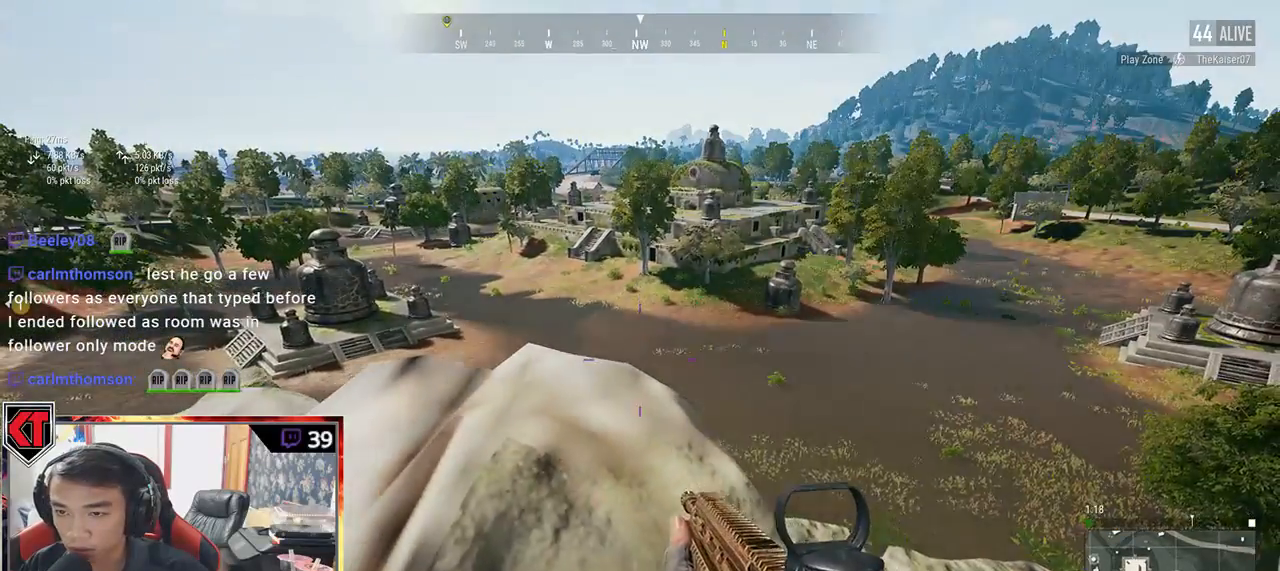
{"keys": ["d", "w"], "mouse": [], "events": [[34, "s", "up"], [250, "w", "down"], [284, "a", "up"], [467, "d", "down"]]}
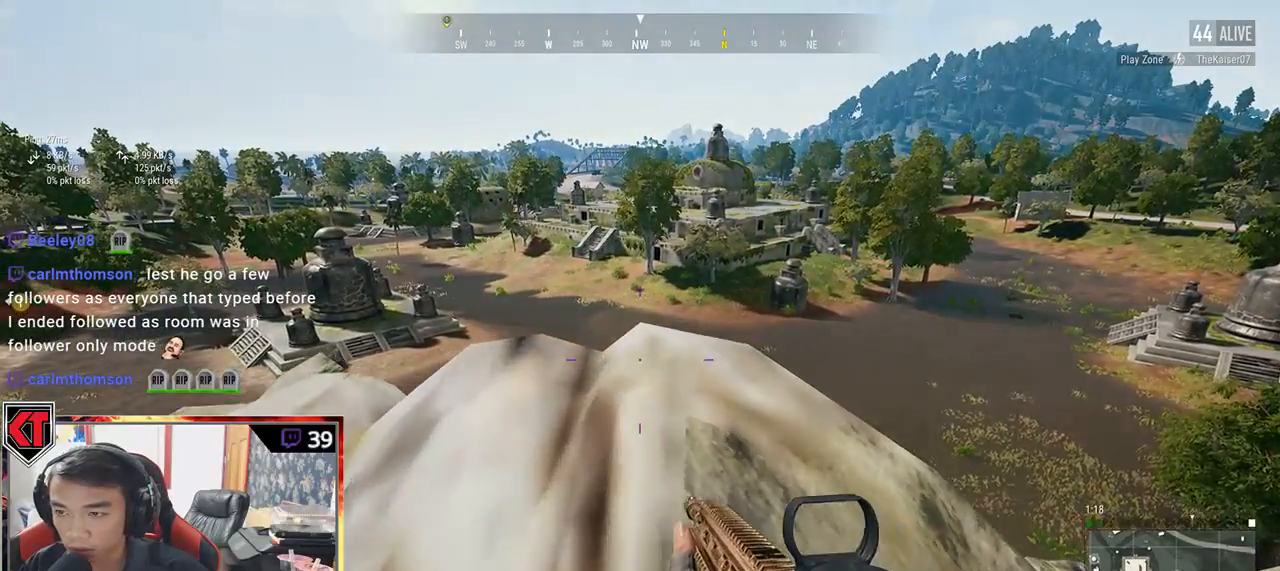
{"keys": ["a", "s"], "mouse": [], "events": [[17, "w", "up"], [284, "s", "down"], [417, "a", "down"], [417, "d", "up"]]}
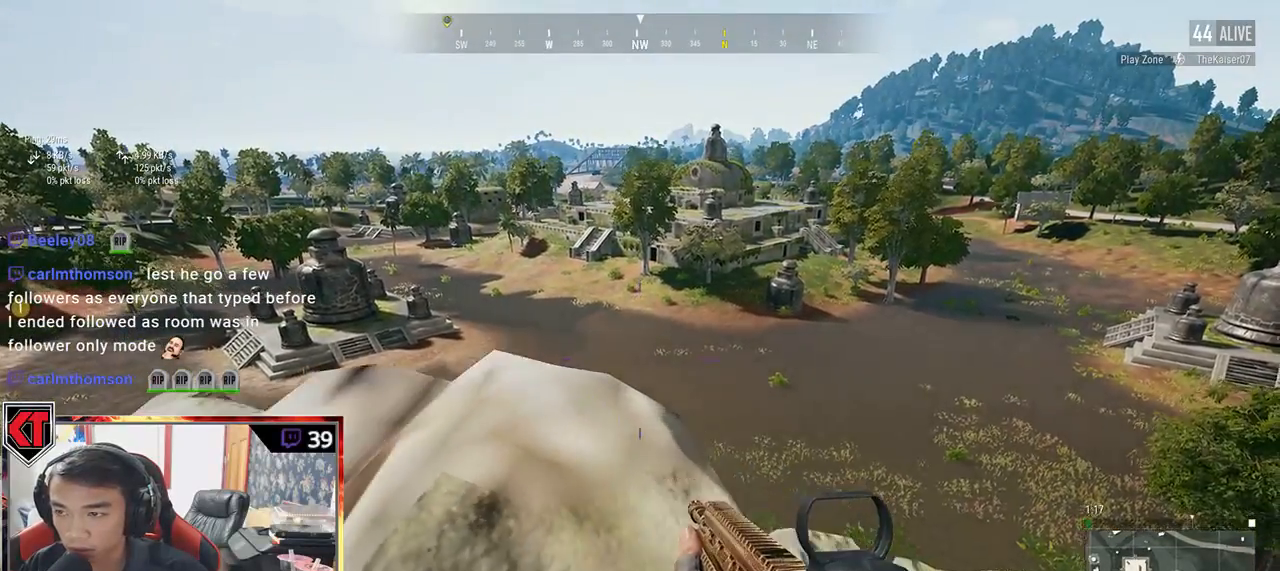
{"keys": ["a"], "mouse": [], "events": [[34, "s", "up"], [317, "w", "down"], [434, "w", "up"]]}
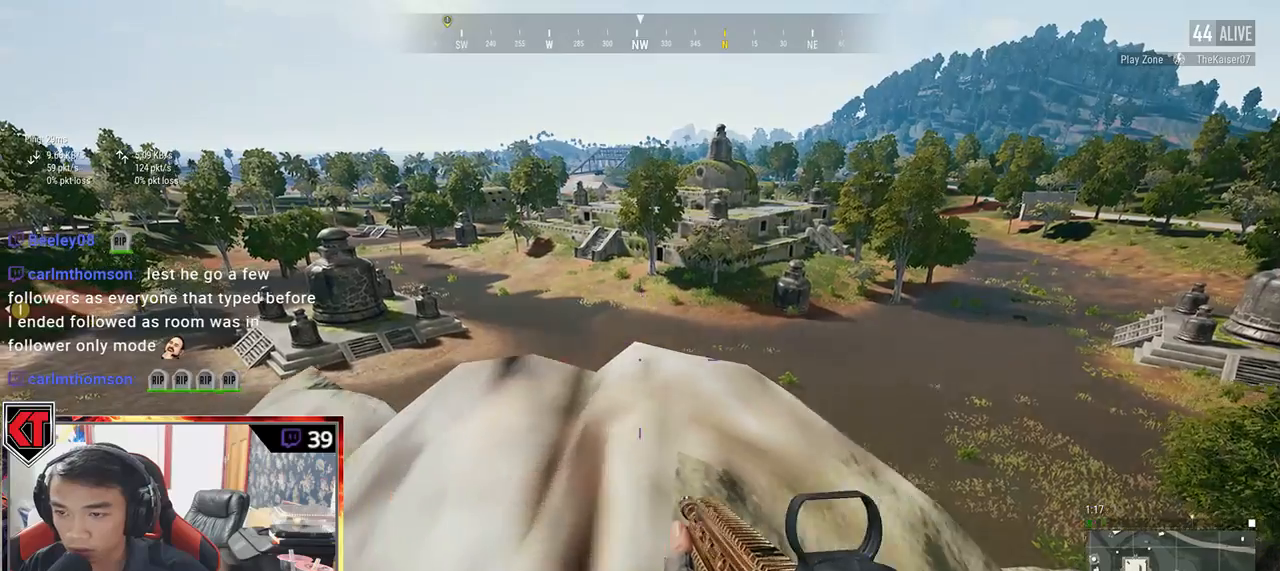
{"keys": ["d"], "mouse": [], "events": [[217, "s", "down"], [267, "a", "up"], [384, "d", "down"], [434, "s", "up"]]}
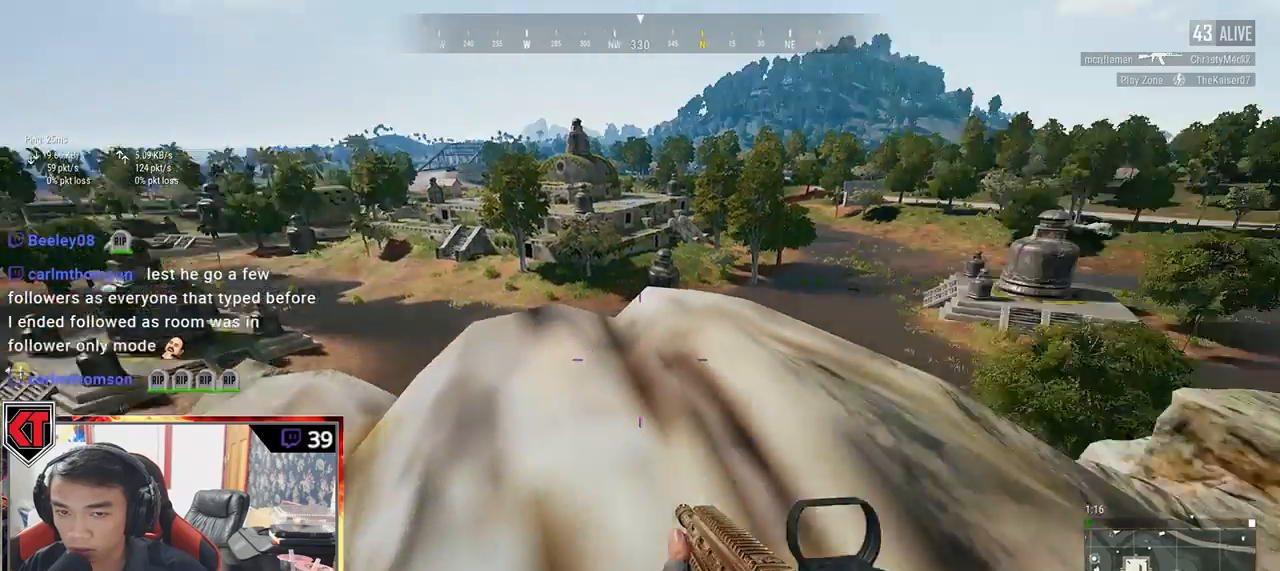
{"keys": ["d", "s"], "mouse": [], "events": [[67, "w", "down"], [334, "w", "up"], [467, "s", "down"]]}
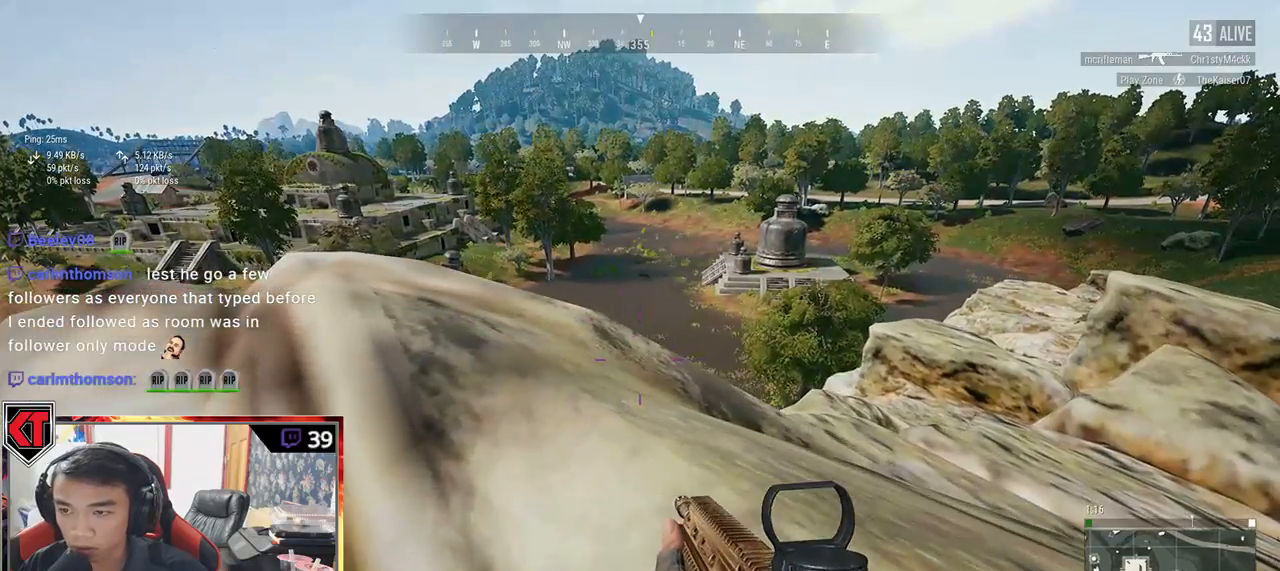
{"keys": ["a"], "mouse": [], "events": [[317, "a", "down"], [417, "d", "up"], [434, "s", "up"]]}
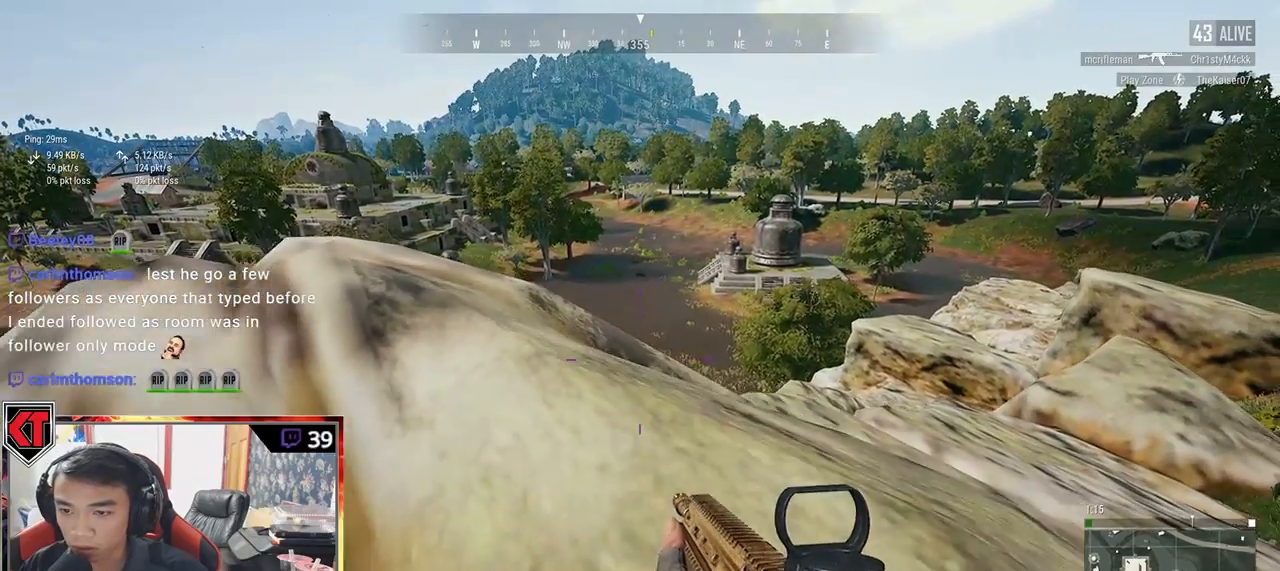
{"keys": ["d", "w"], "mouse": [], "events": [[250, "w", "down"], [384, "a", "up"], [450, "d", "down"]]}
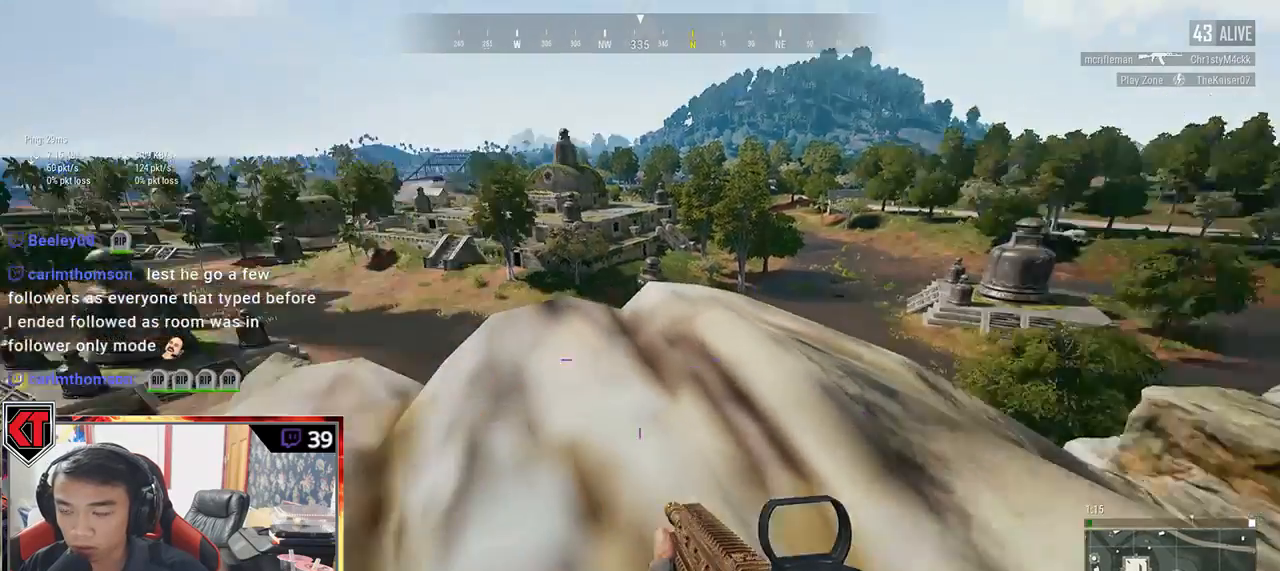
{"keys": ["d"], "mouse": [], "events": [[17, "w", "up"], [250, "s", "down"], [500, "s", "up"]]}
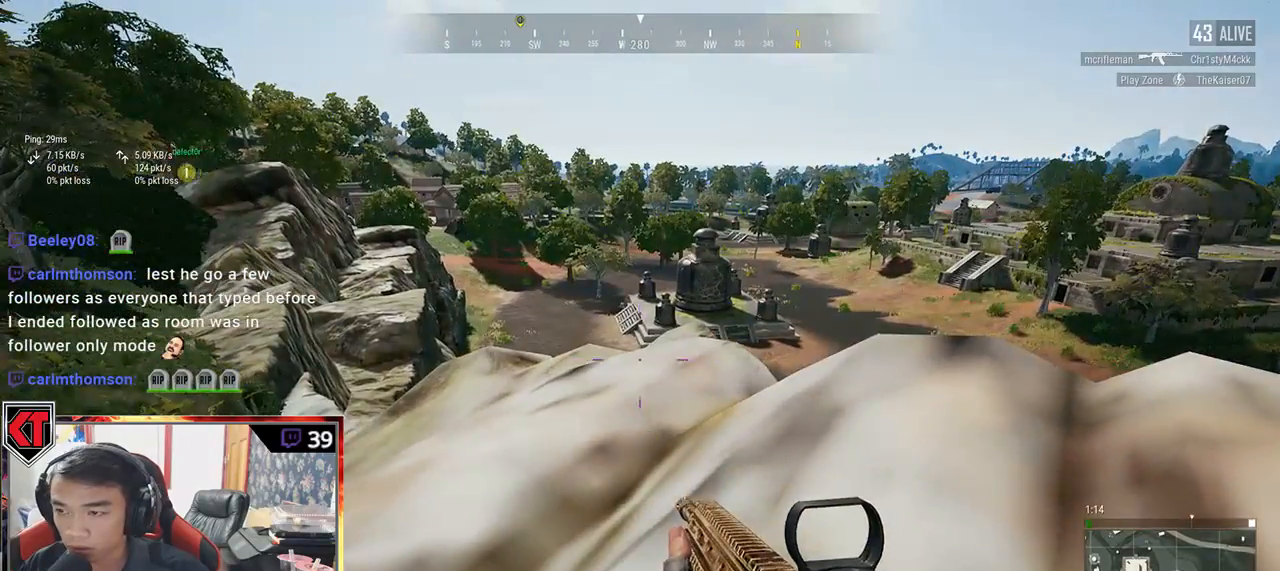
{"keys": ["a"], "mouse": [], "events": [[167, "w", "down"], [234, "a", "down"], [267, "d", "up"], [484, "w", "up"]]}
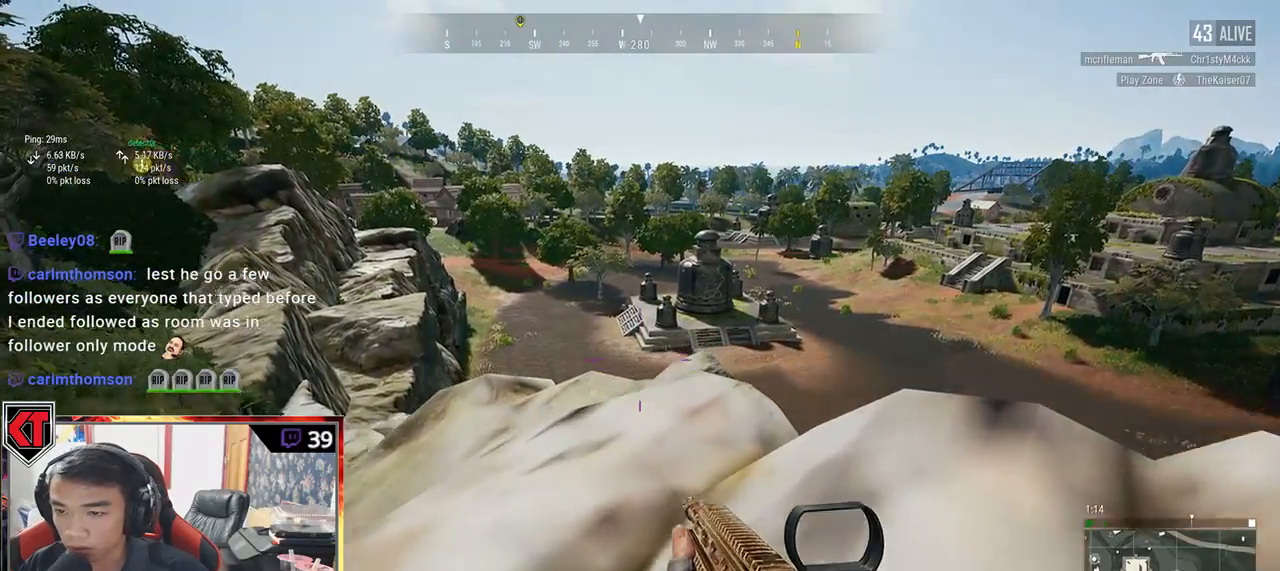
{"keys": ["w"], "mouse": [], "events": [[417, "w", "down"], [467, "a", "up"]]}
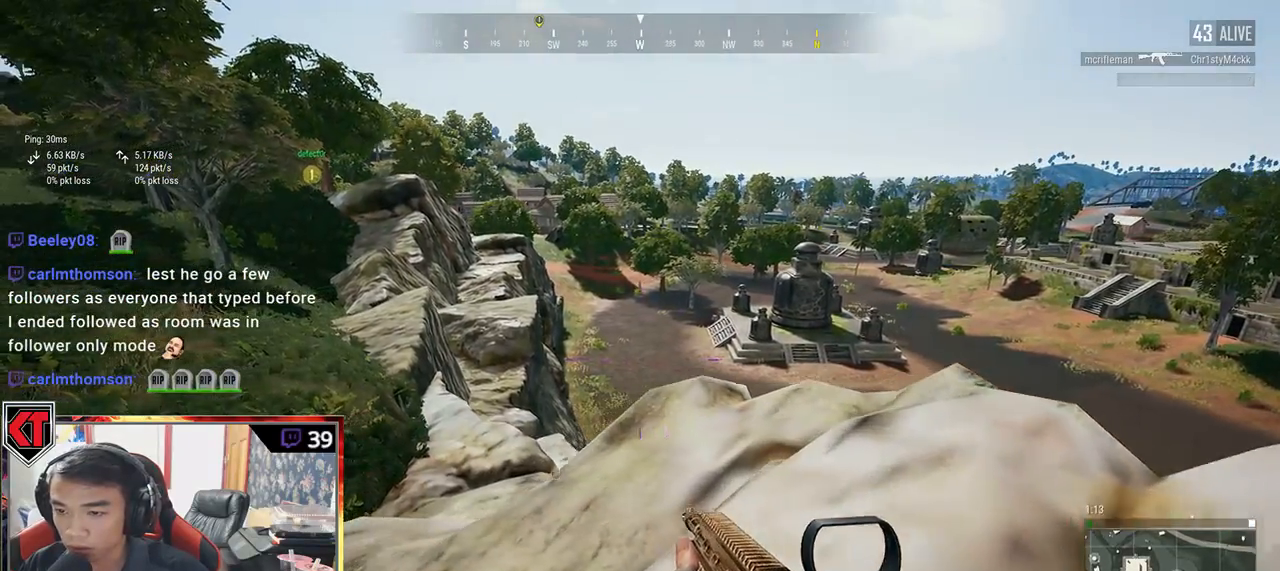
{"keys": ["d"], "mouse": [], "events": [[100, "d", "down"], [167, "w", "up"]]}
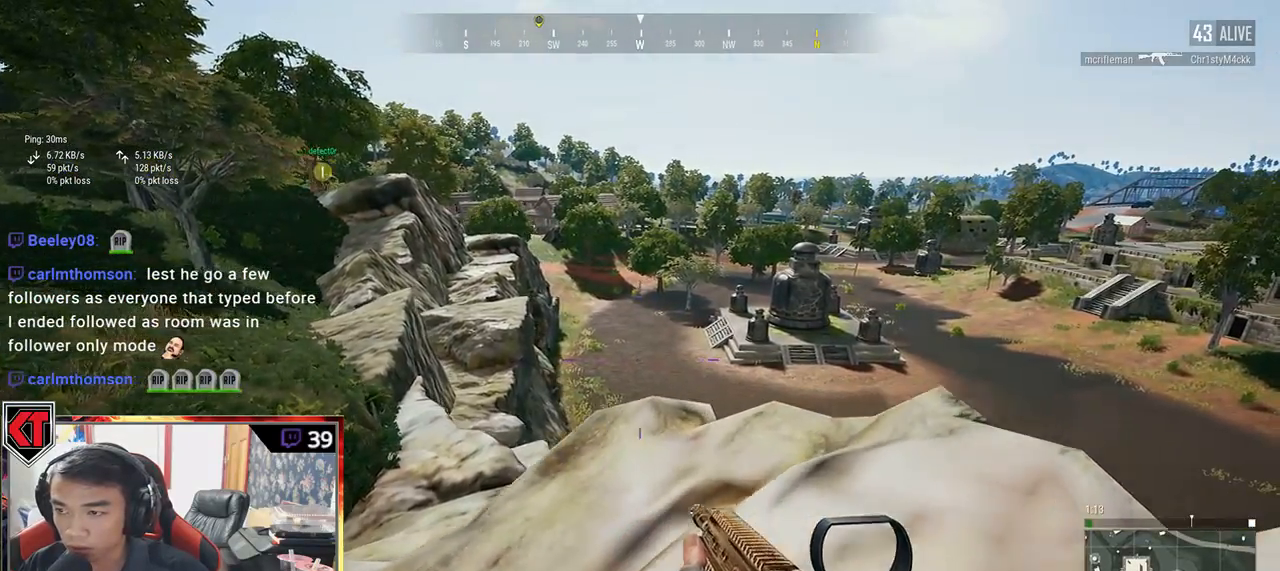
{"keys": ["d", "s"], "mouse": [], "events": [[467, "s", "down"]]}
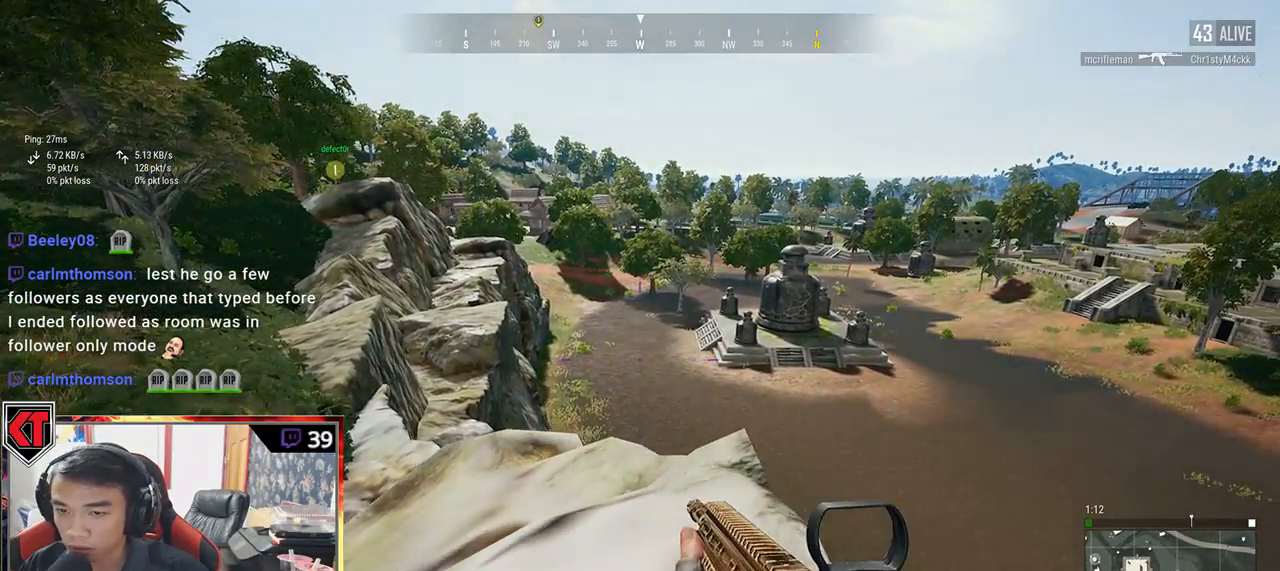
{"keys": ["a", "s"], "mouse": [], "events": [[84, "a", "down"], [84, "d", "up"]]}
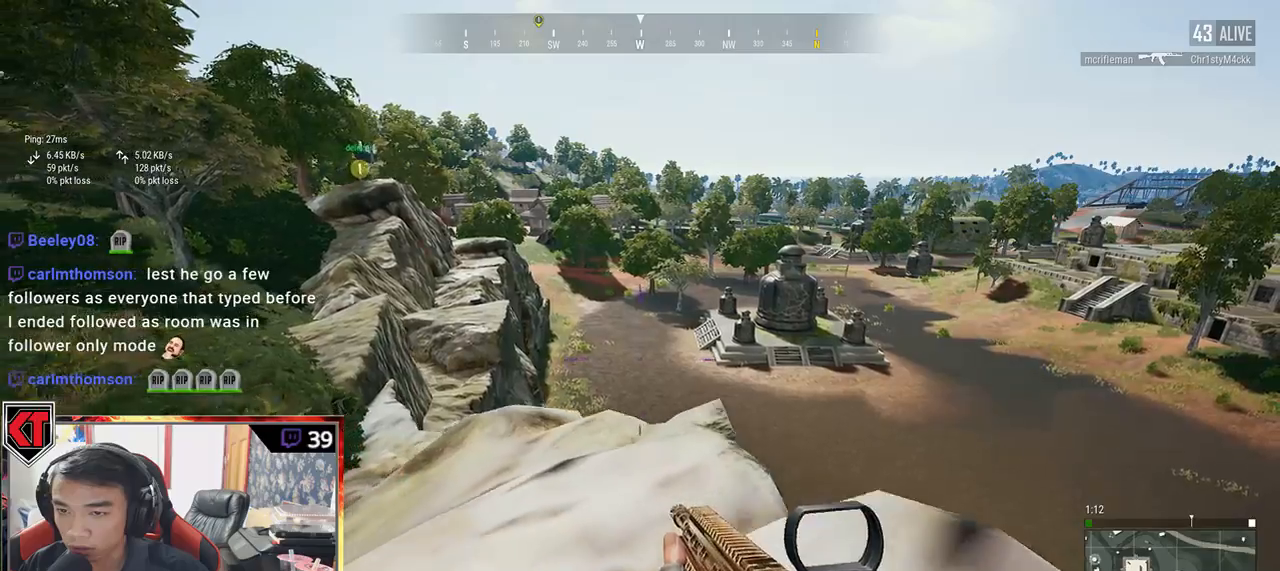
{"keys": ["d"], "mouse": [], "events": [[334, "a", "up"], [334, "d", "down"], [417, "s", "up"]]}
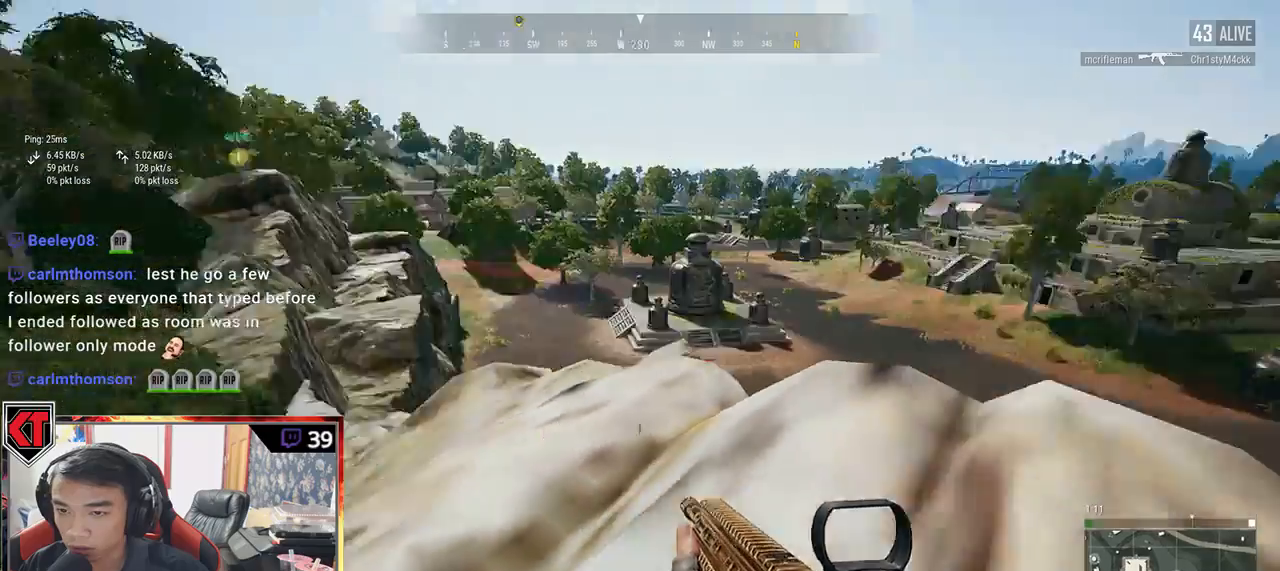
{"keys": ["a"], "mouse": [], "events": [[217, "w", "down"], [284, "d", "up"], [284, "w", "up"], [334, "a", "down"]]}
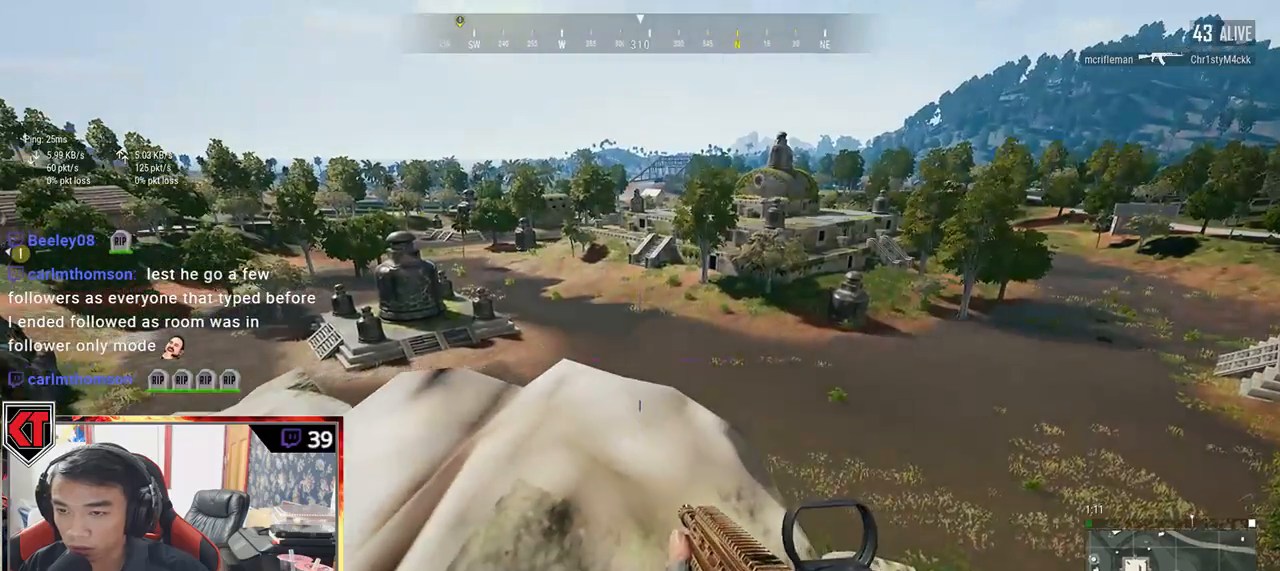
{"keys": ["s"], "mouse": [], "events": [[50, "s", "down"], [100, "a", "up"]]}
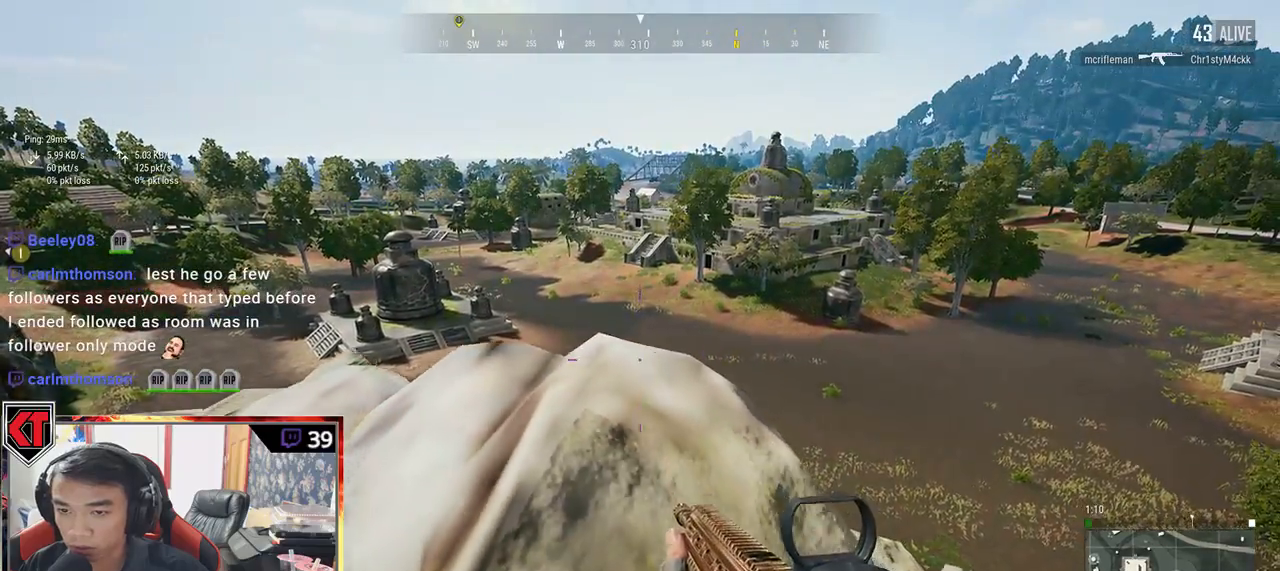
{"keys": ["a", "s"], "mouse": [], "events": [[67, "a", "down"]]}